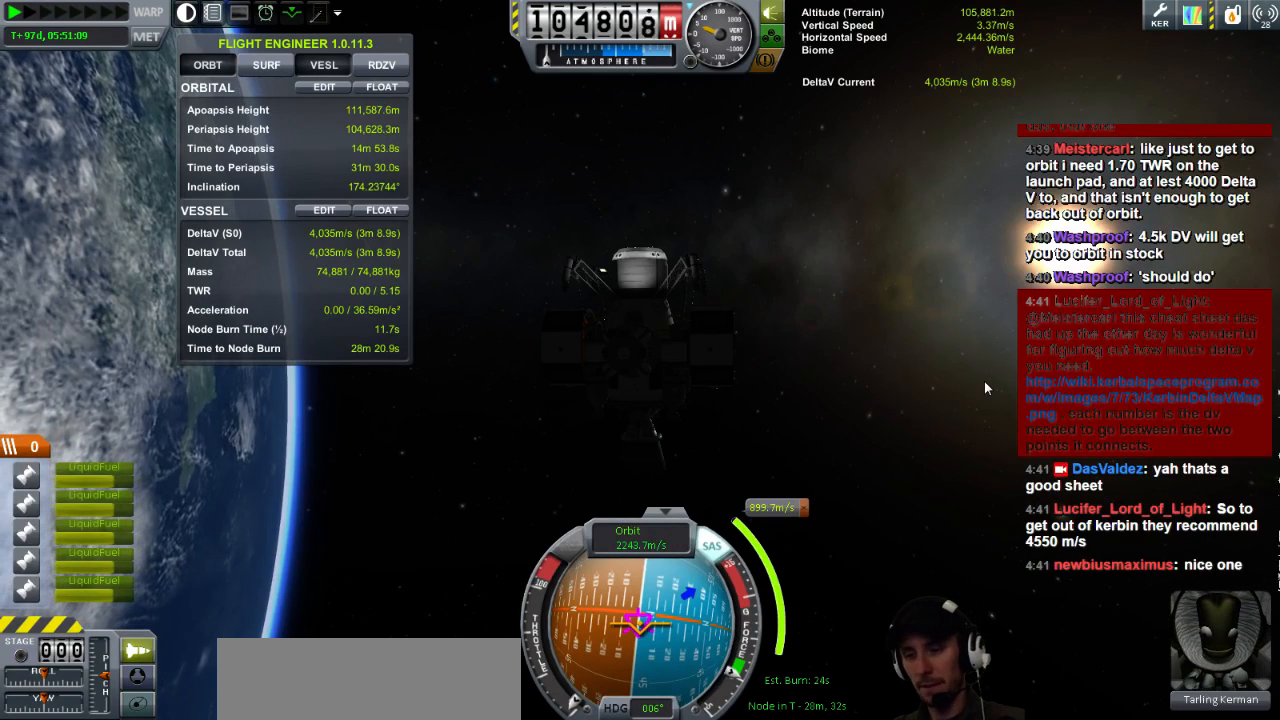
Gameplay with keyboard; each line is a JSON object with the keys held at the frame after it. "events" lists presses ("down") and releases ("up") of "a", "d", "e", "h", "i", "j", "k", "l", "n", "q", "s" and "w" between this image and that frame as [ms after this image, input, new state], when the widget could be followed in between. No other keys are recorded. Mouse input is not recorded.
{"keys": ["d", "s"], "events": [[280, "d", "down"], [320, "s", "down"]]}
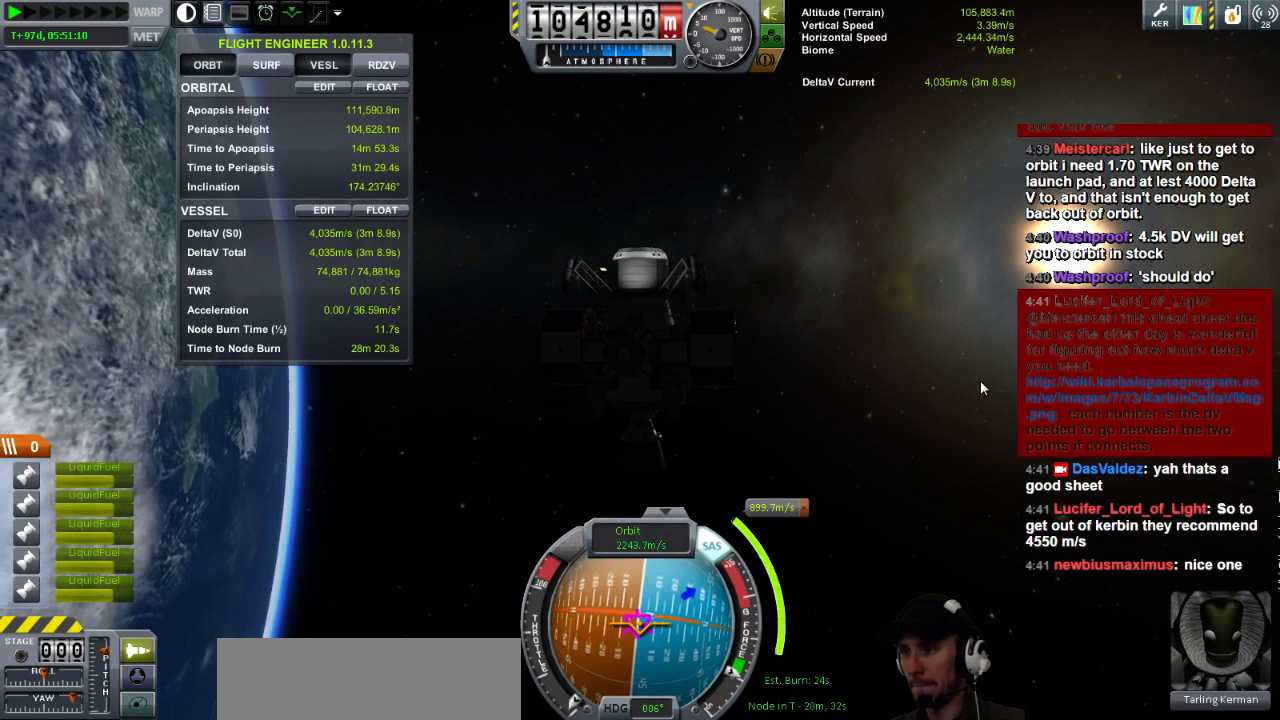
{"keys": ["d"], "events": [[440, "s", "up"]]}
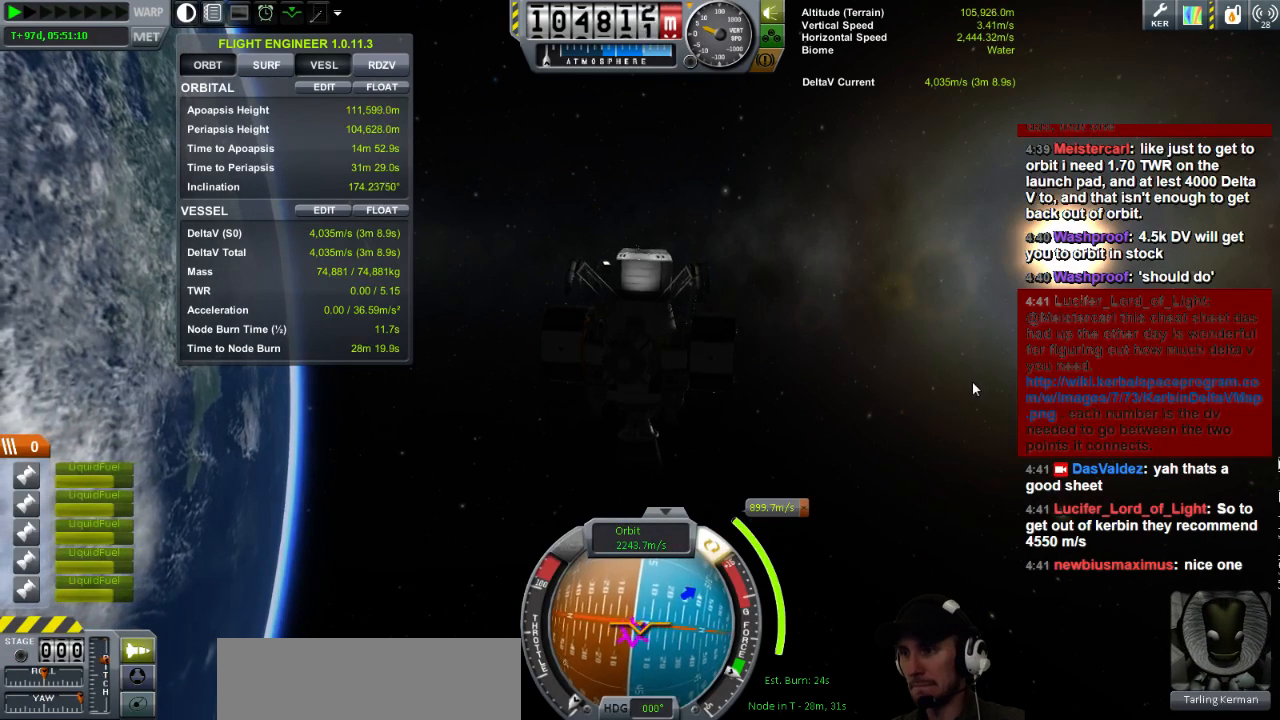
{"keys": ["d", "s"], "events": [[520, "s", "down"]]}
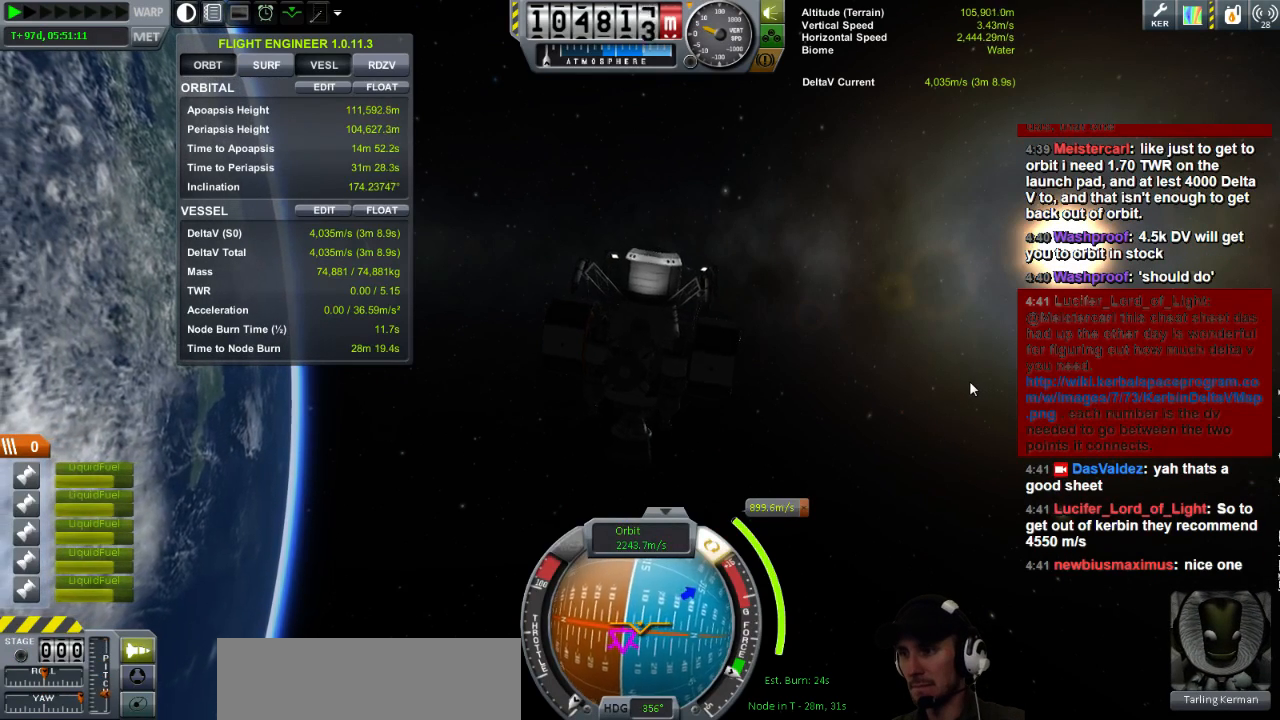
{"keys": ["d", "s"], "events": []}
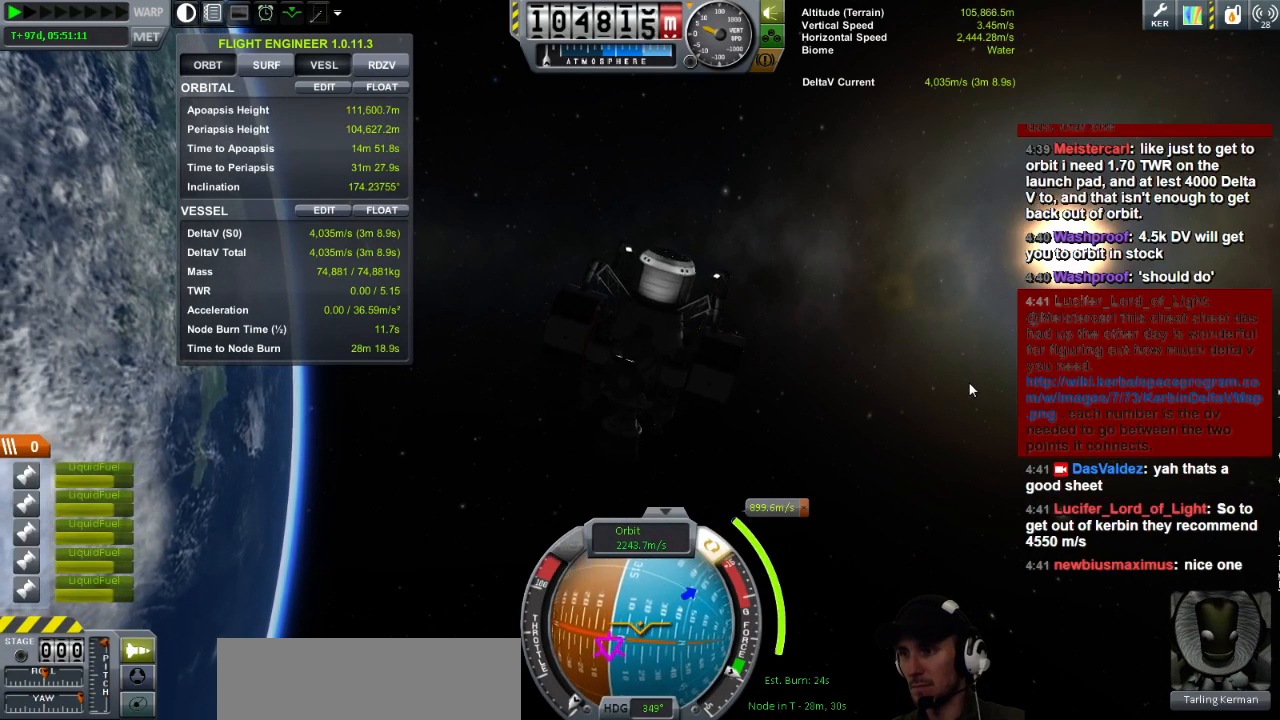
{"keys": ["d"], "events": [[280, "s", "up"]]}
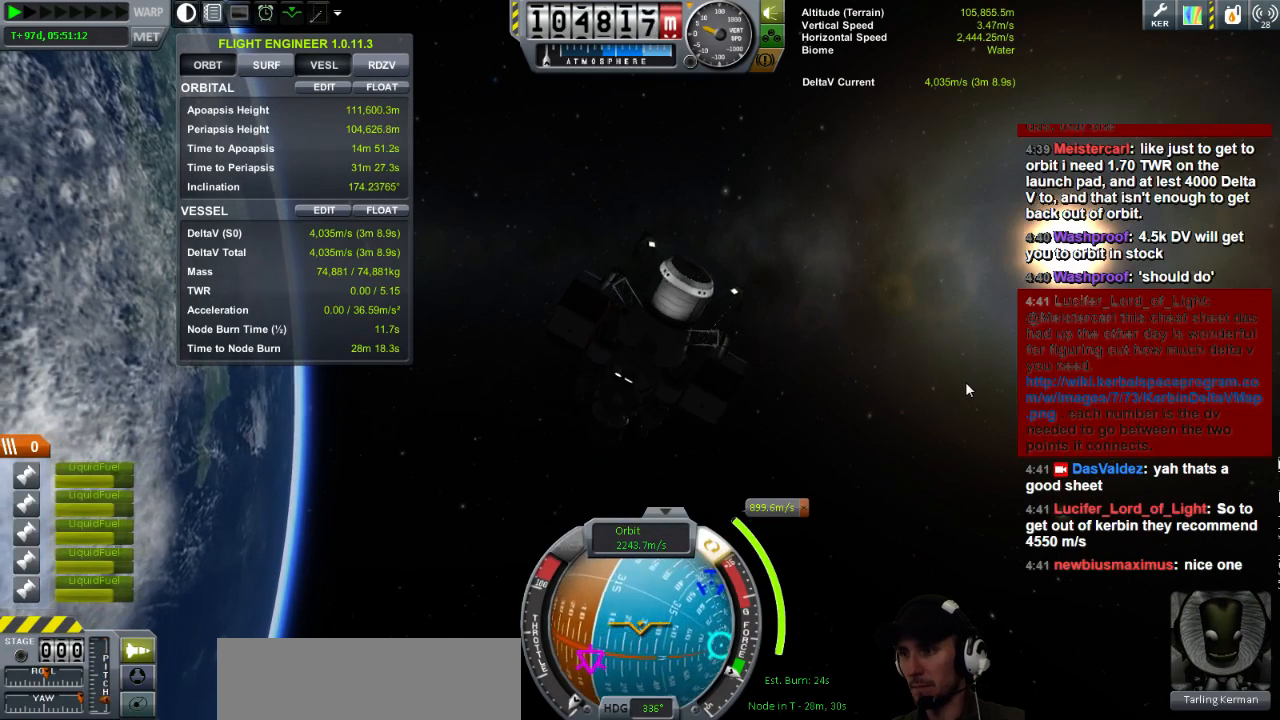
{"keys": [], "events": [[480, "d", "up"]]}
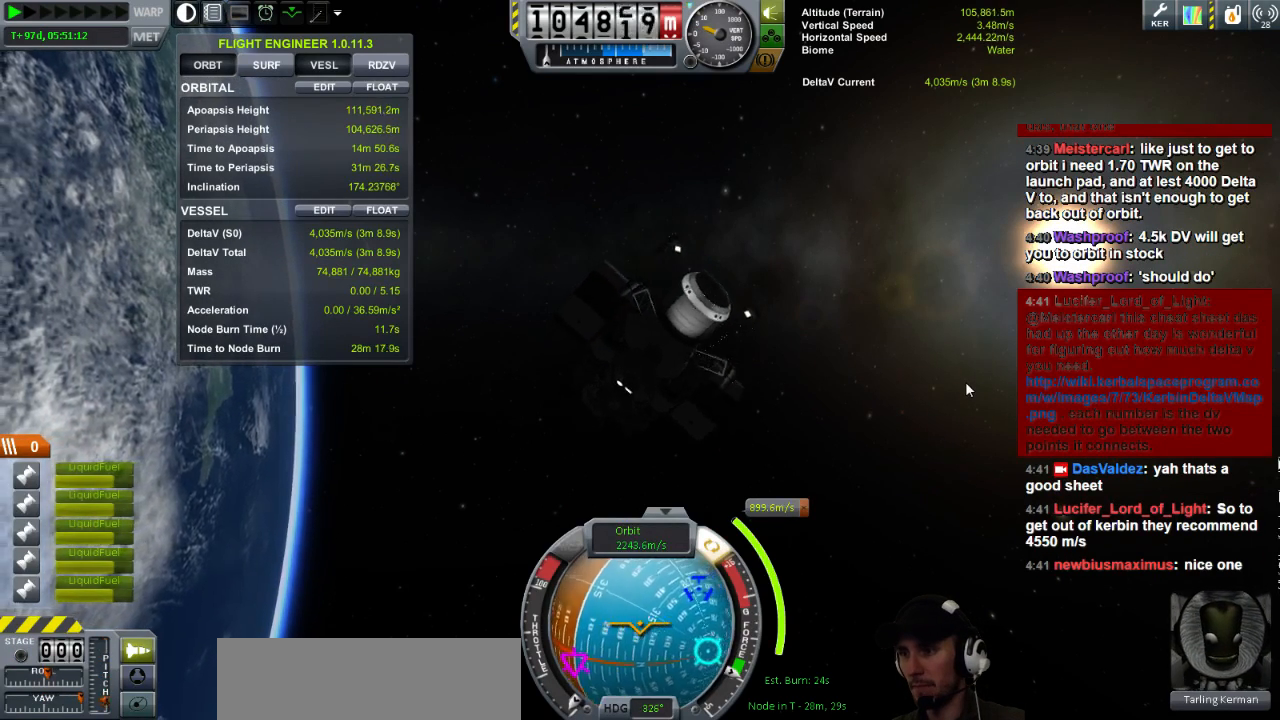
{"keys": ["d", "s"], "events": [[440, "s", "down"], [480, "d", "down"]]}
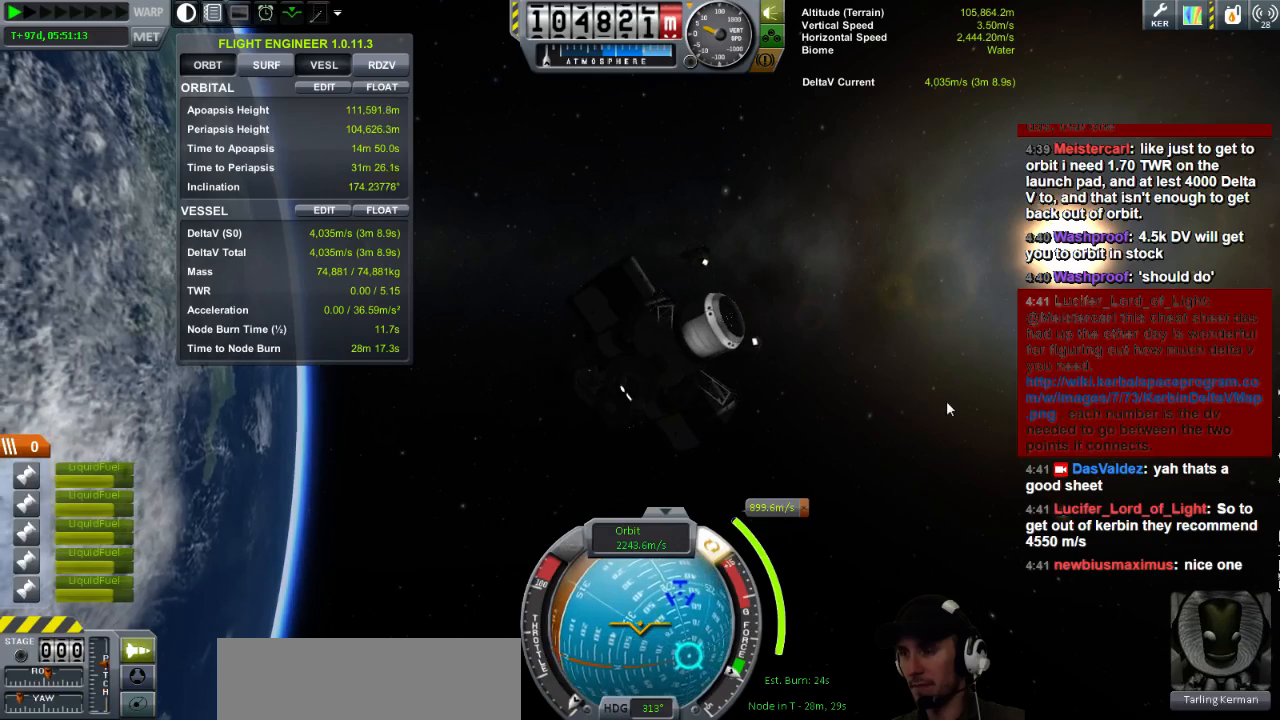
{"keys": [], "events": [[80, "d", "up"], [160, "s", "up"]]}
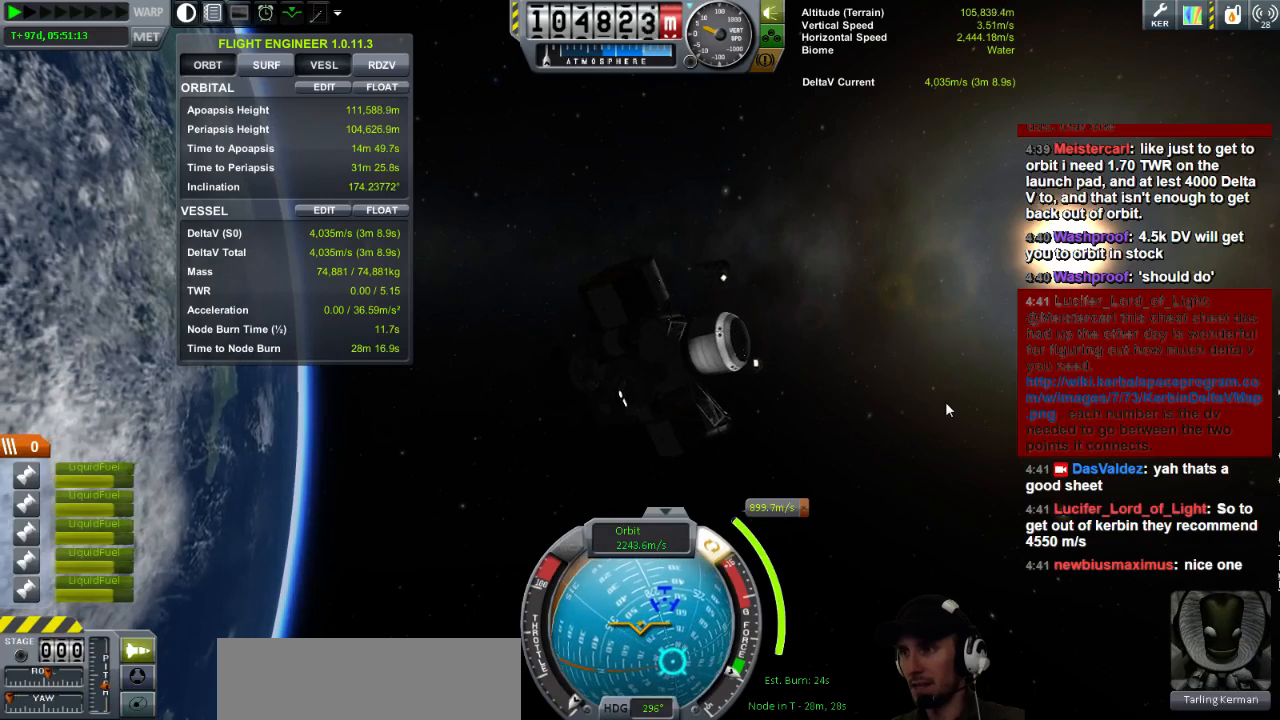
{"keys": [], "events": []}
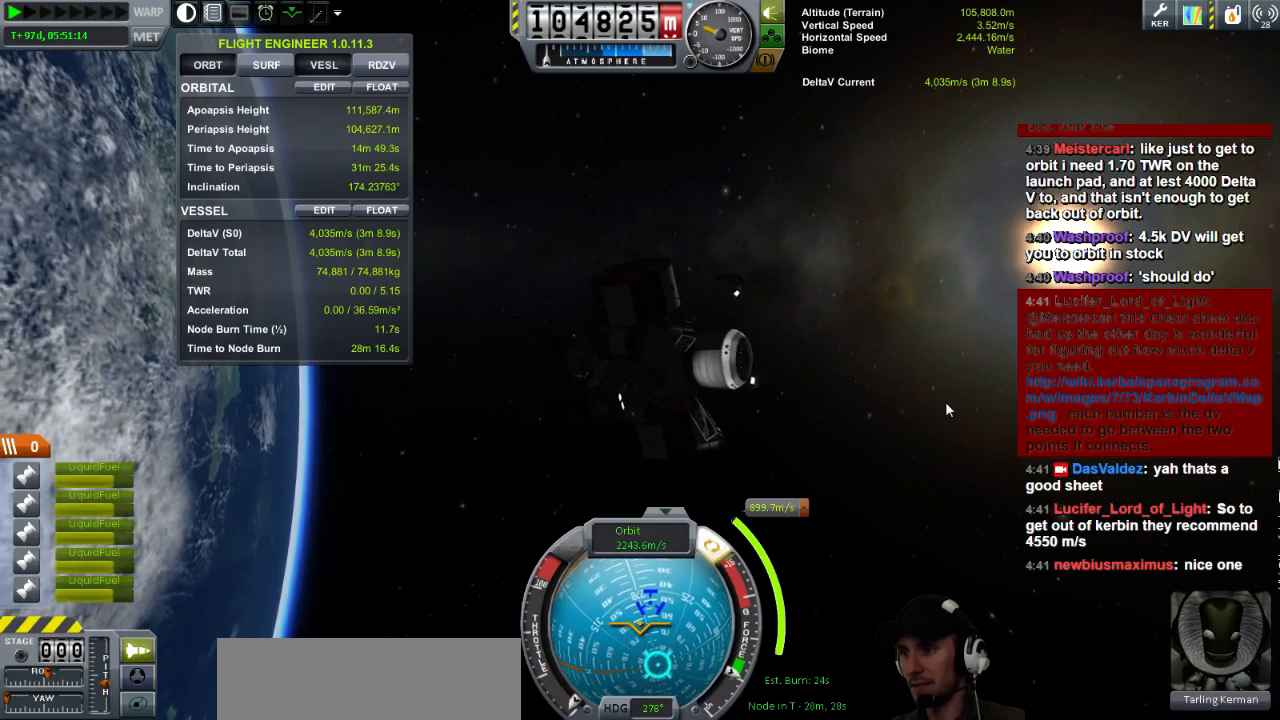
{"keys": ["a"], "events": [[40, "s", "down"], [120, "a", "down"], [240, "s", "up"]]}
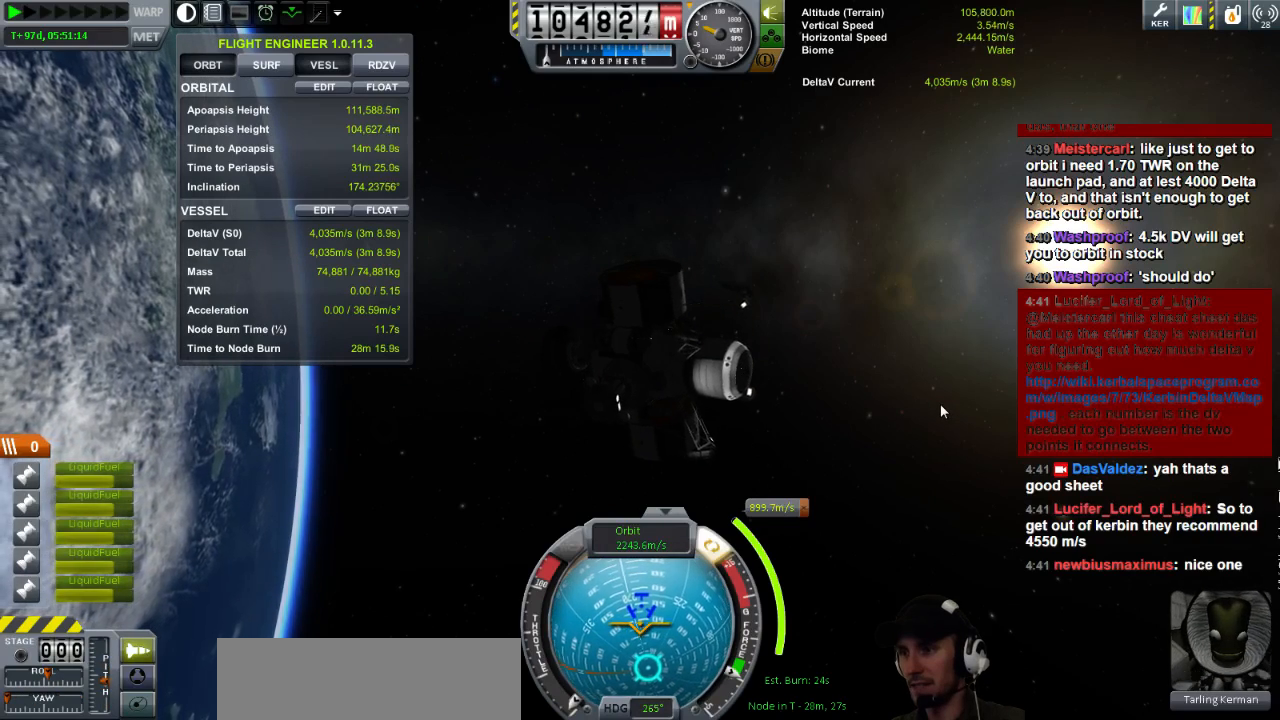
{"keys": ["a", "s"], "events": [[440, "s", "down"]]}
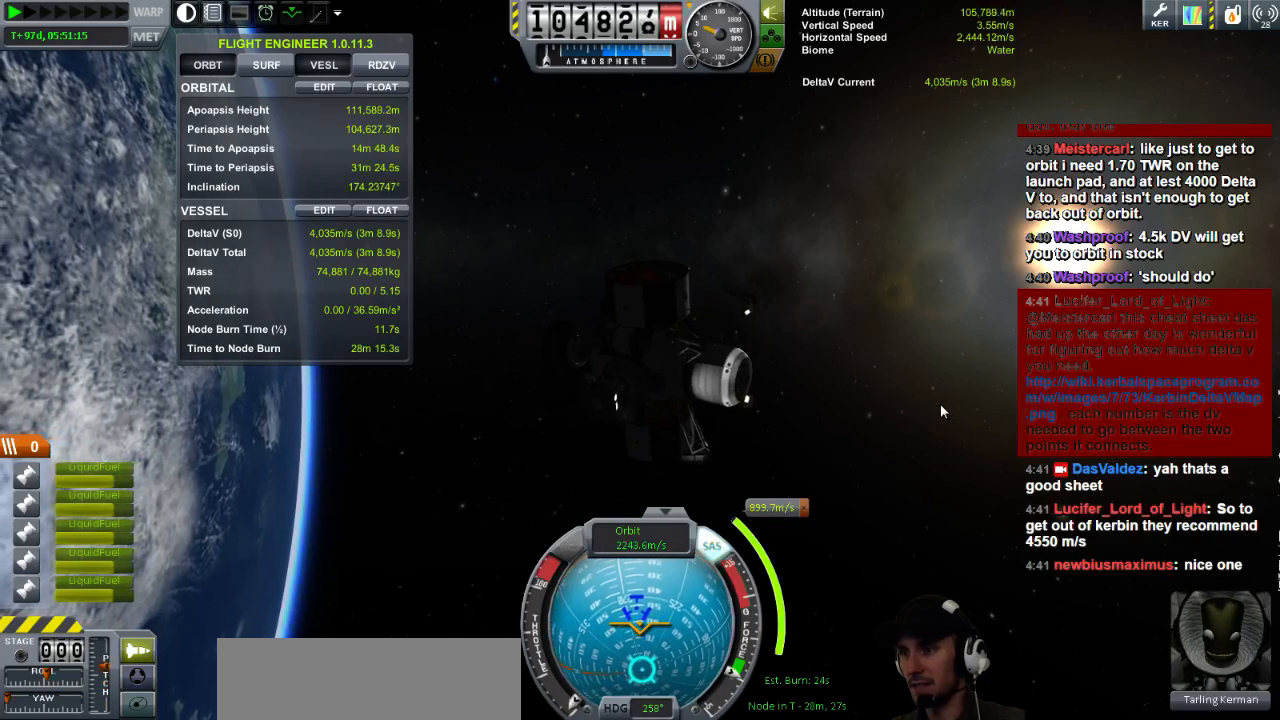
{"keys": ["a"], "events": [[400, "s", "up"]]}
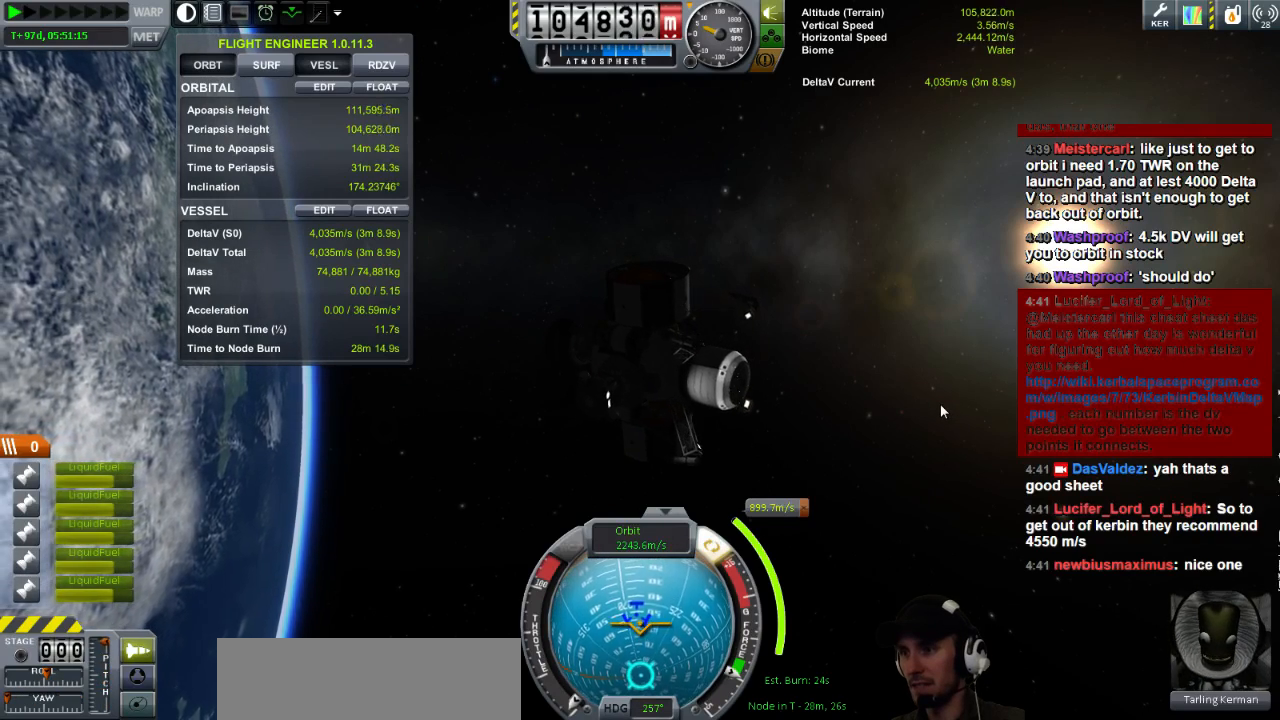
{"keys": [], "events": [[40, "a", "up"]]}
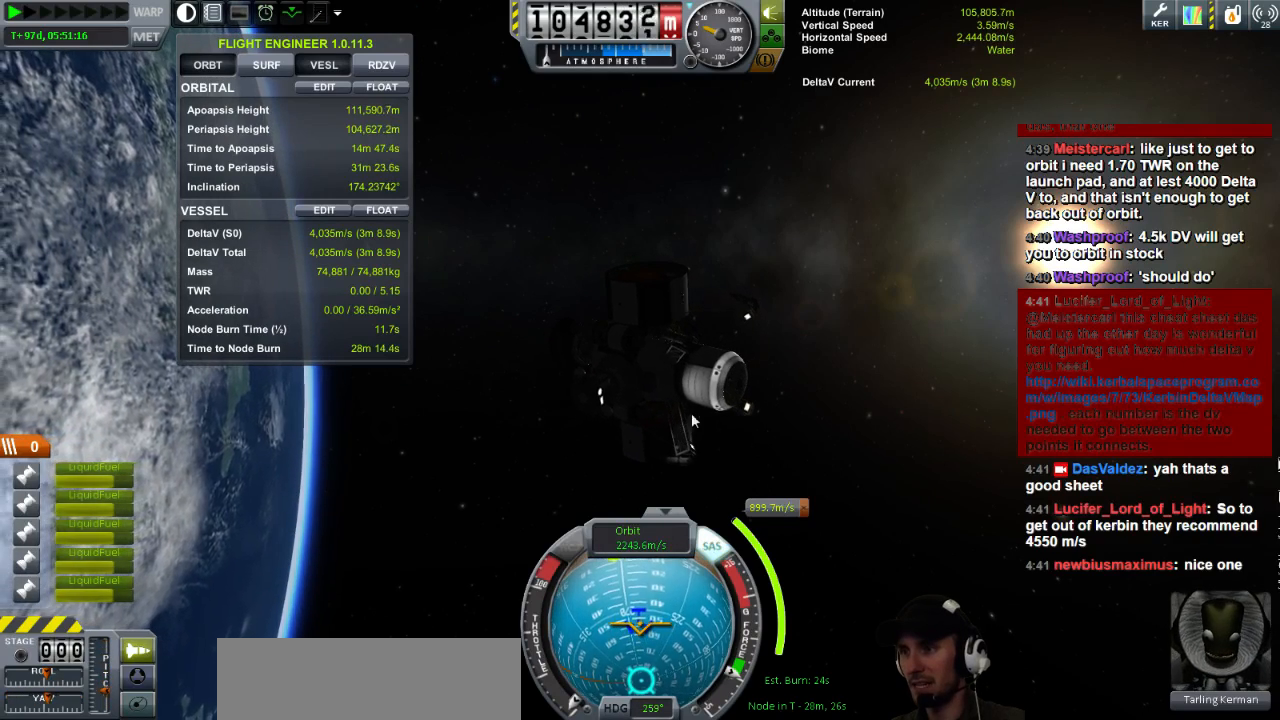
{"keys": [], "events": []}
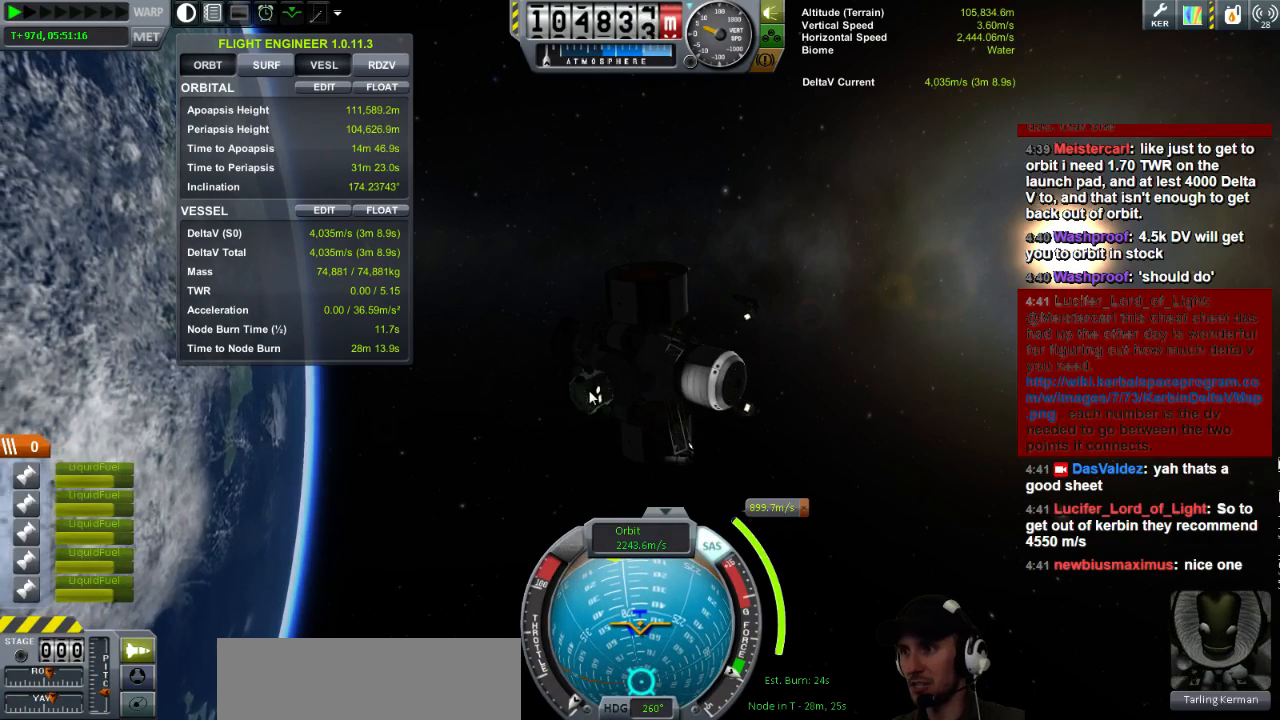
{"keys": [], "events": [[40, "a", "down"], [240, "a", "up"]]}